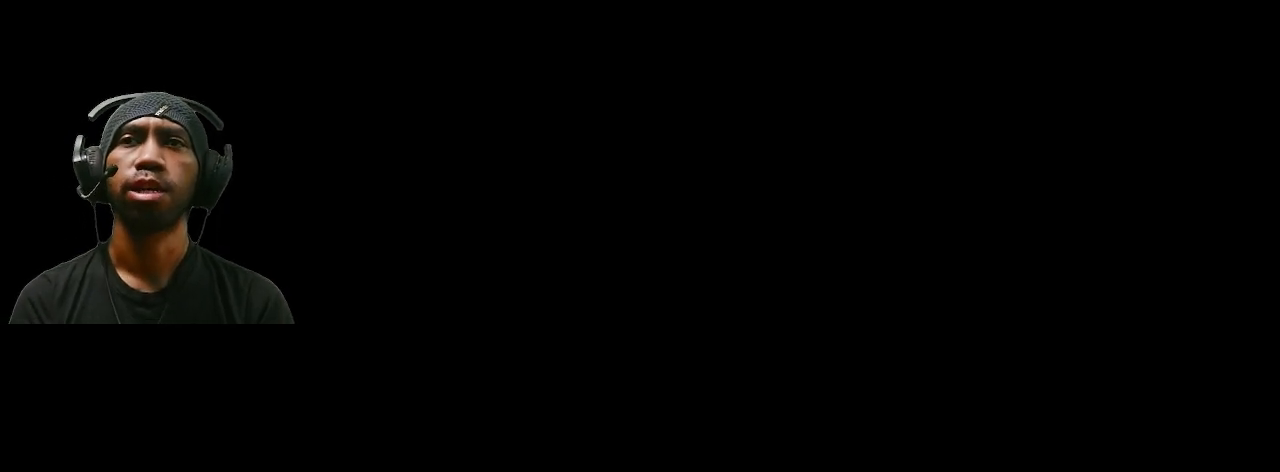
Gameplay with a controller (PlayStation layout); each line is a JSON object with the inputs held at the frame after it. "events" lists button and stick changes between this image and that frame as [ms after this image, input, new state], when the widget could be followed in between. Not read: DPAD_RIGHT R3 TOUCHPAD.
{"buttons": ["R2"], "left_stick": "center", "right_stick": "center", "events": []}
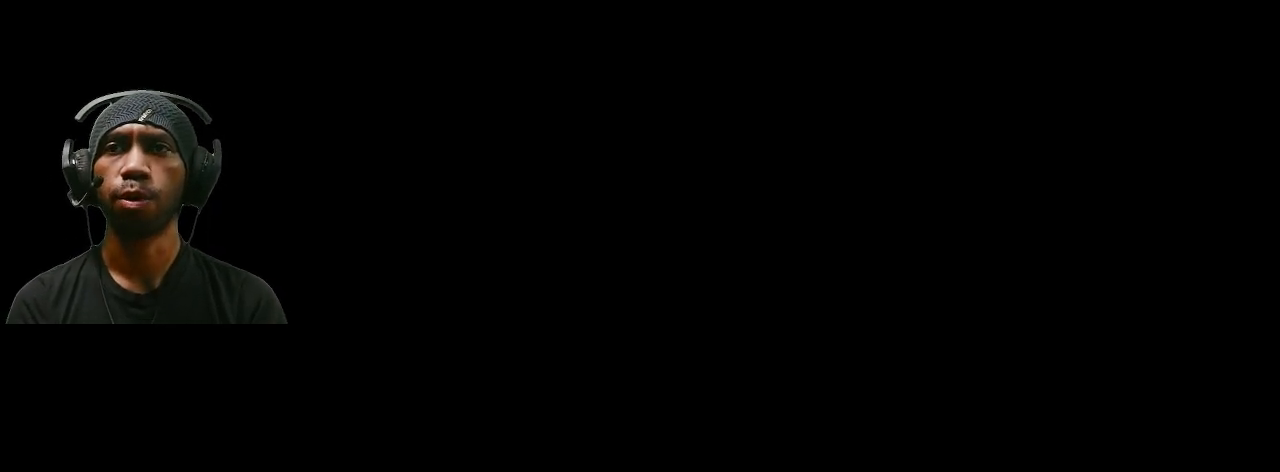
{"buttons": ["R2"], "left_stick": "center", "right_stick": "center", "events": []}
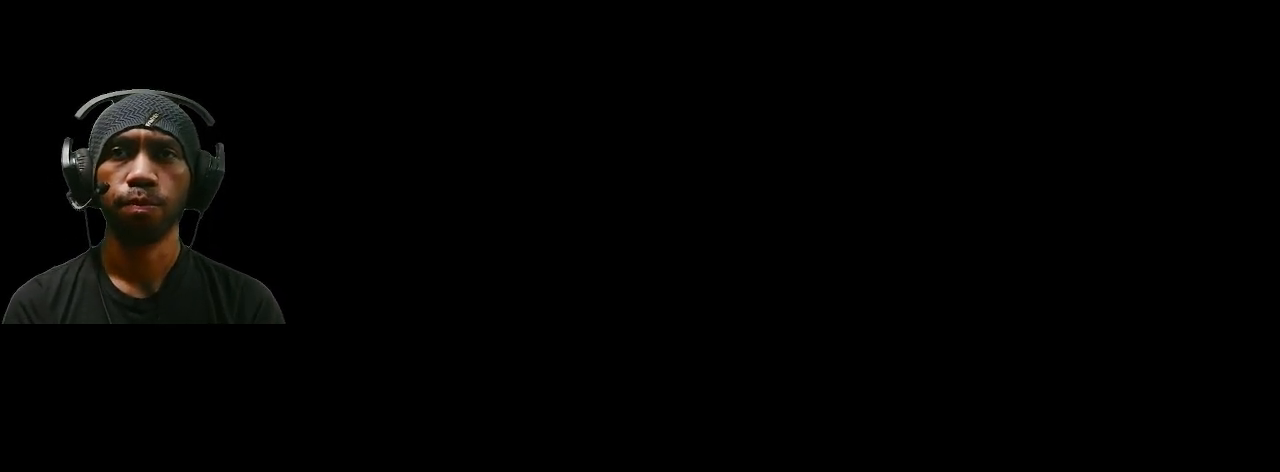
{"buttons": ["R2"], "left_stick": "center", "right_stick": "center", "events": []}
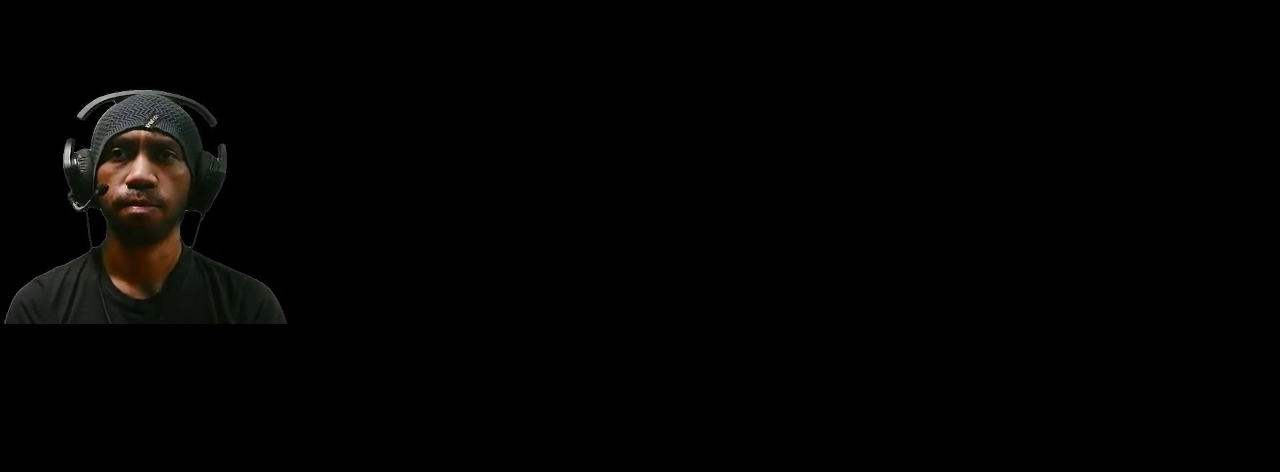
{"buttons": ["R2"], "left_stick": "center", "right_stick": "center", "events": []}
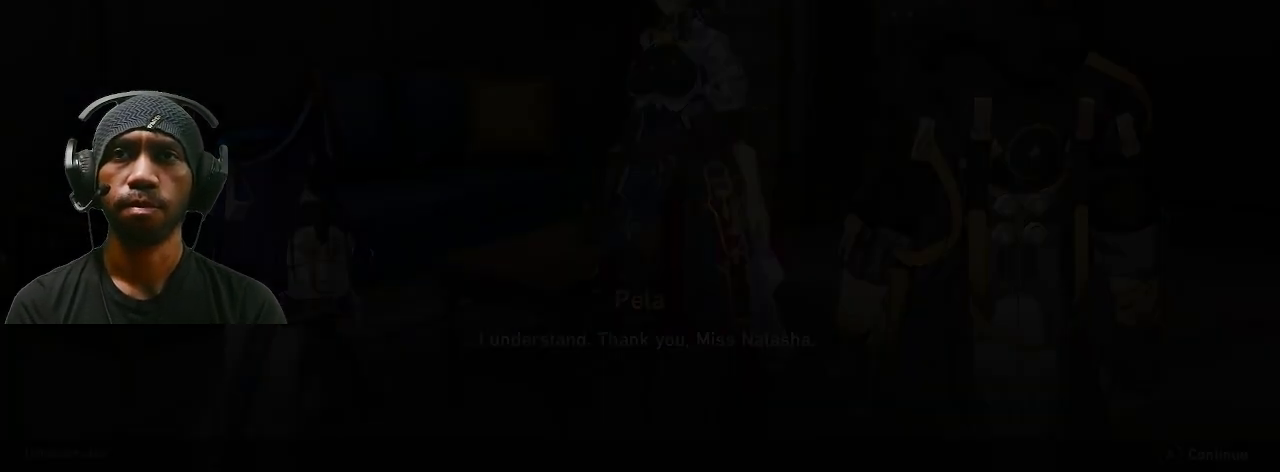
{"buttons": ["R2"], "left_stick": "center", "right_stick": "center", "events": []}
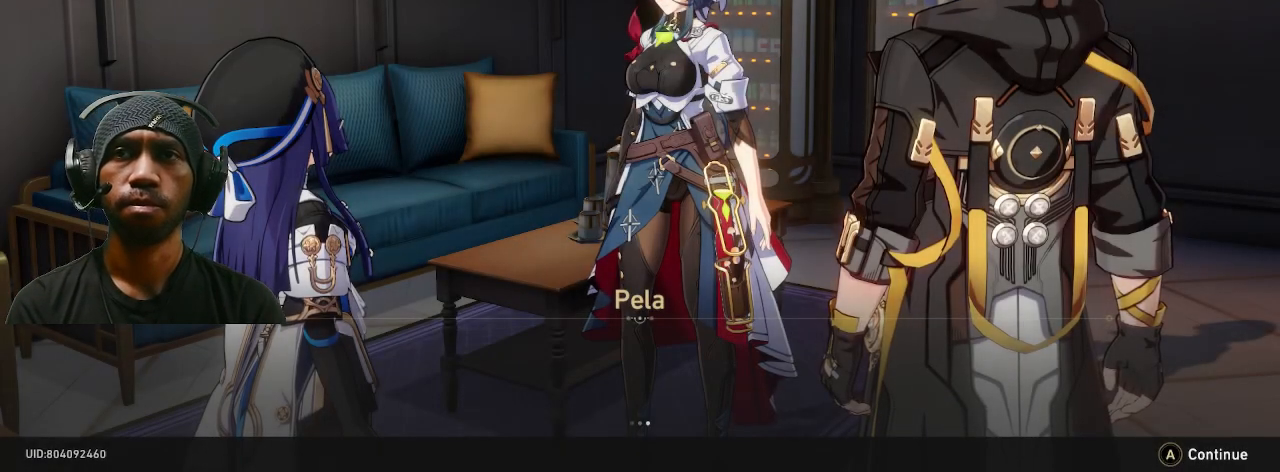
{"buttons": ["R2"], "left_stick": "center", "right_stick": "center", "events": []}
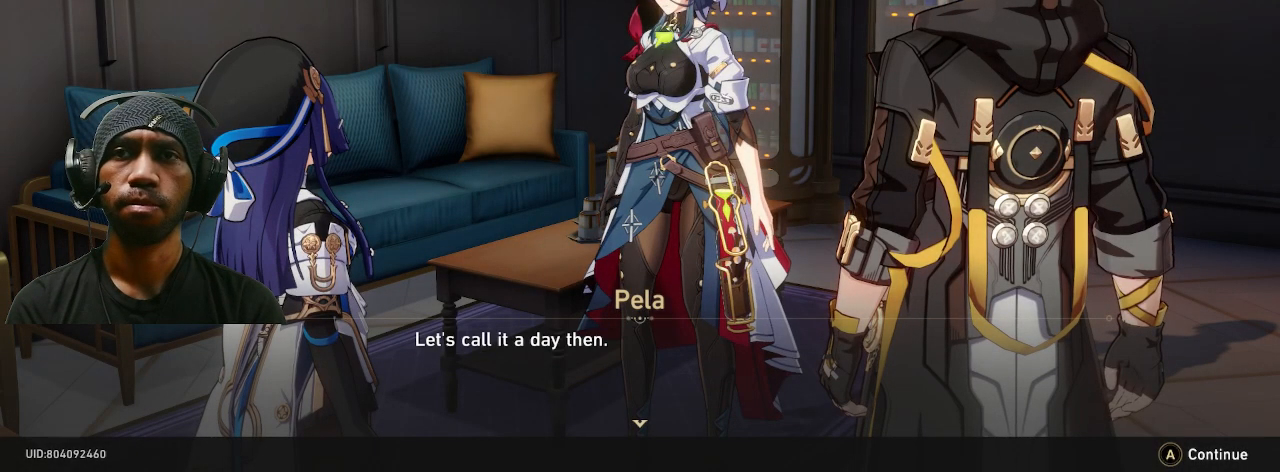
{"buttons": ["R2"], "left_stick": "center", "right_stick": "center", "events": []}
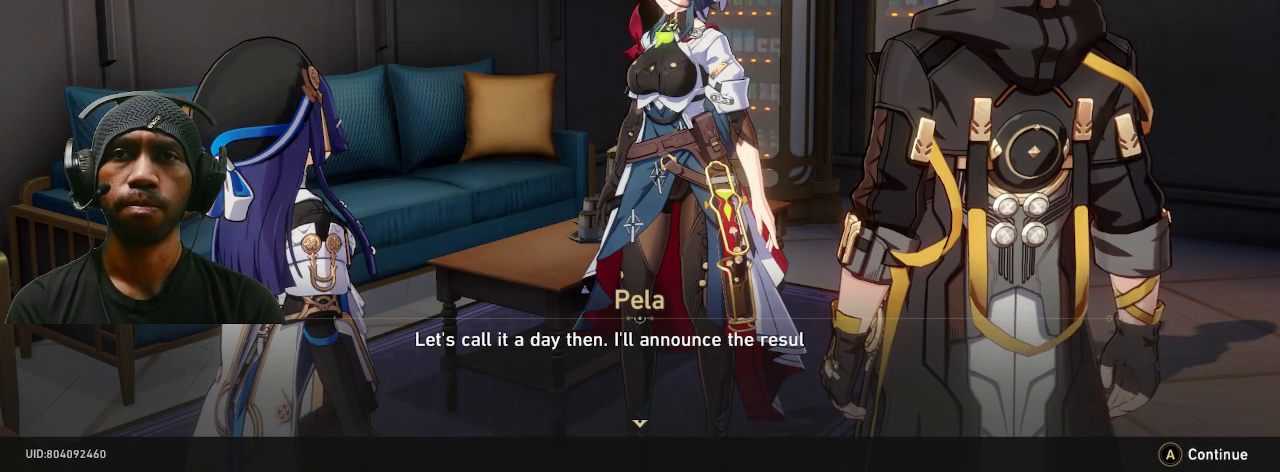
{"buttons": ["R2"], "left_stick": "center", "right_stick": "center", "events": []}
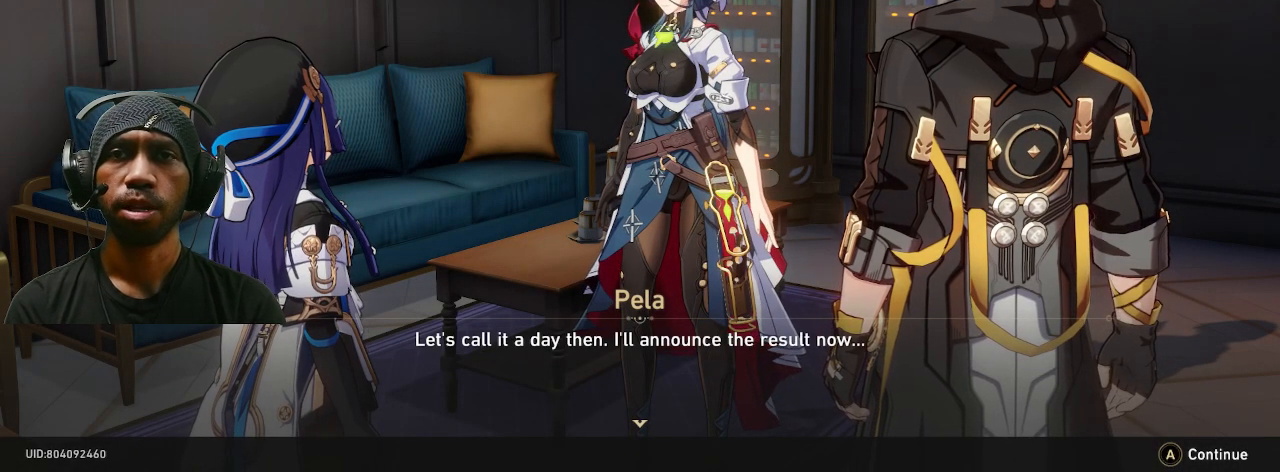
{"buttons": ["R2"], "left_stick": "center", "right_stick": "center", "events": []}
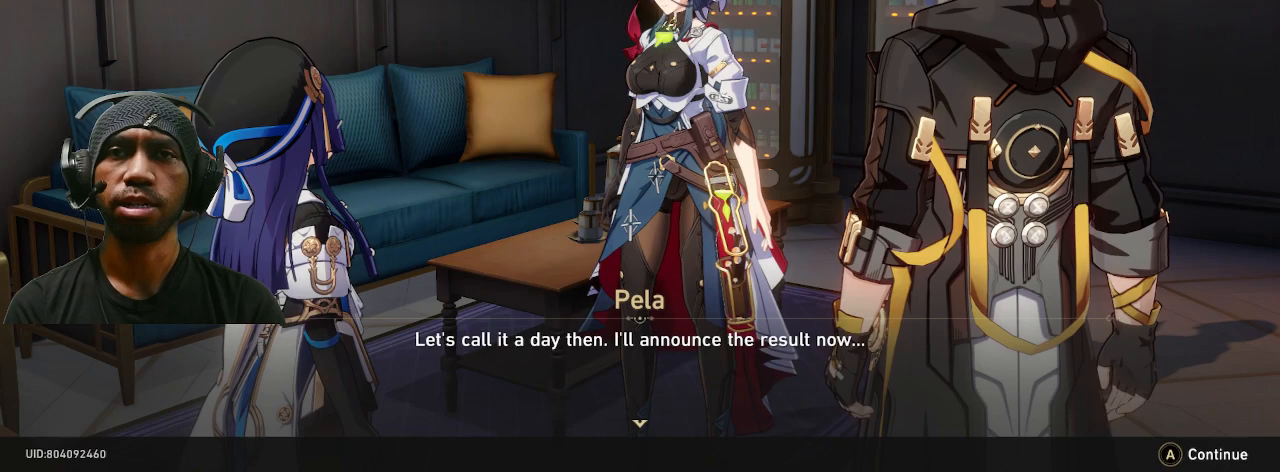
{"buttons": ["R2"], "left_stick": "center", "right_stick": "center", "events": []}
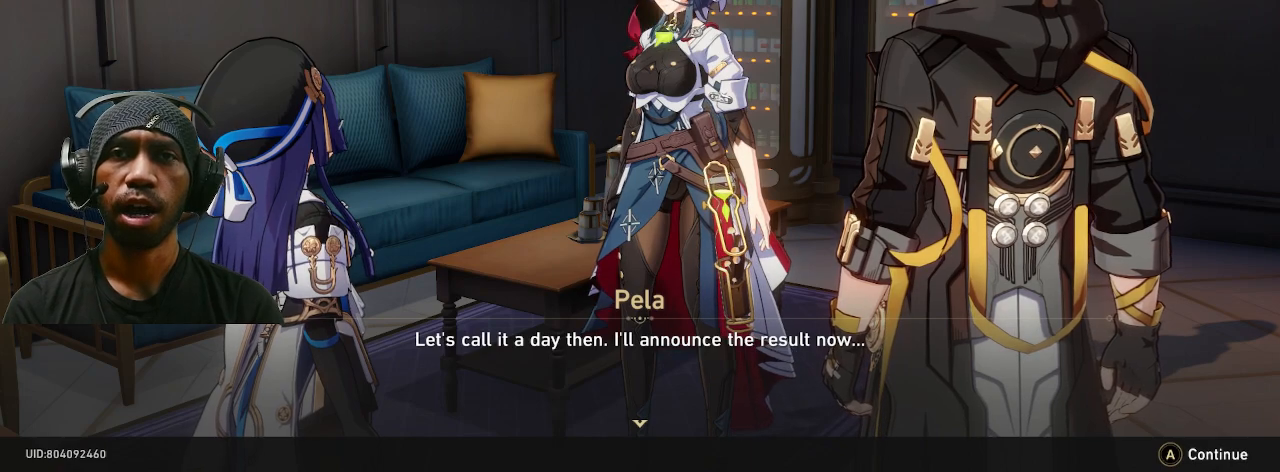
{"buttons": ["R2"], "left_stick": "center", "right_stick": "center", "events": []}
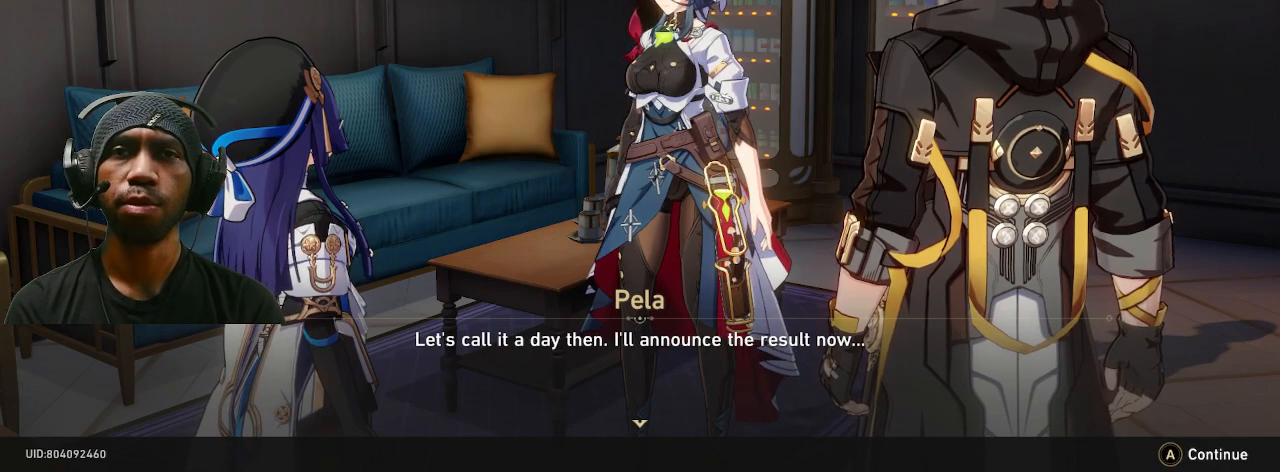
{"buttons": ["R2"], "left_stick": "center", "right_stick": "center", "events": []}
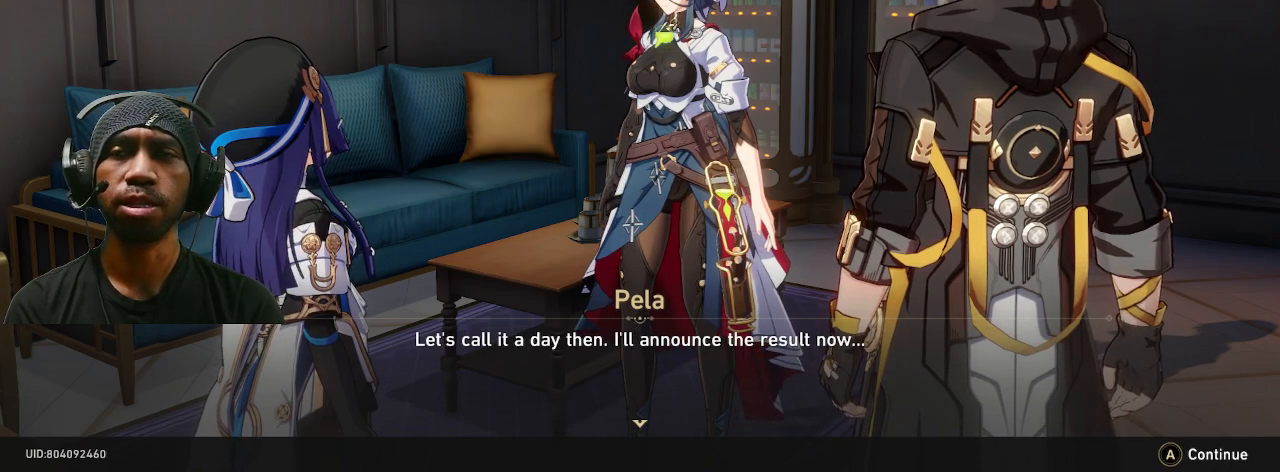
{"buttons": ["R2"], "left_stick": "center", "right_stick": "center", "events": []}
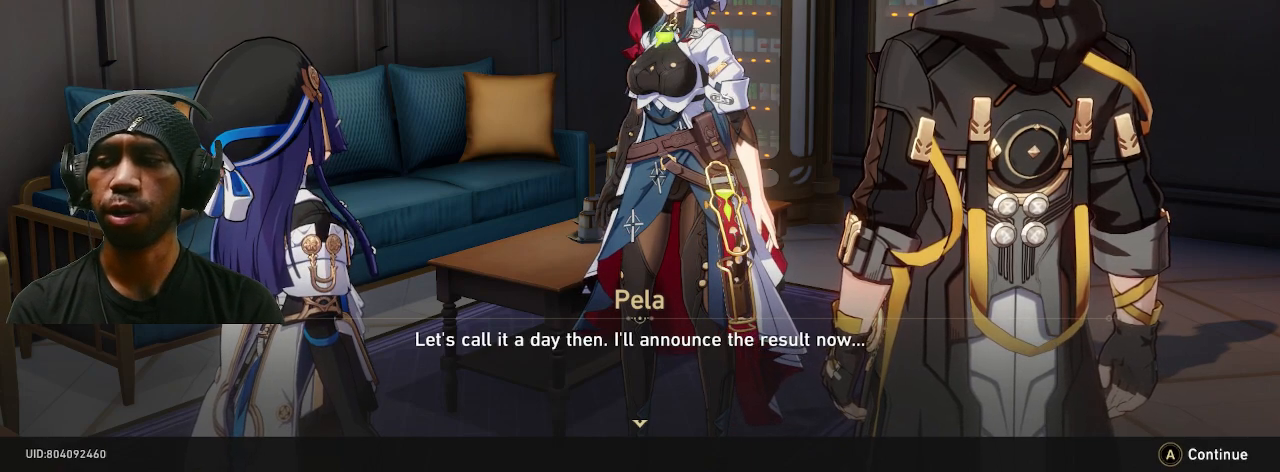
{"buttons": ["R2"], "left_stick": "center", "right_stick": "center", "events": []}
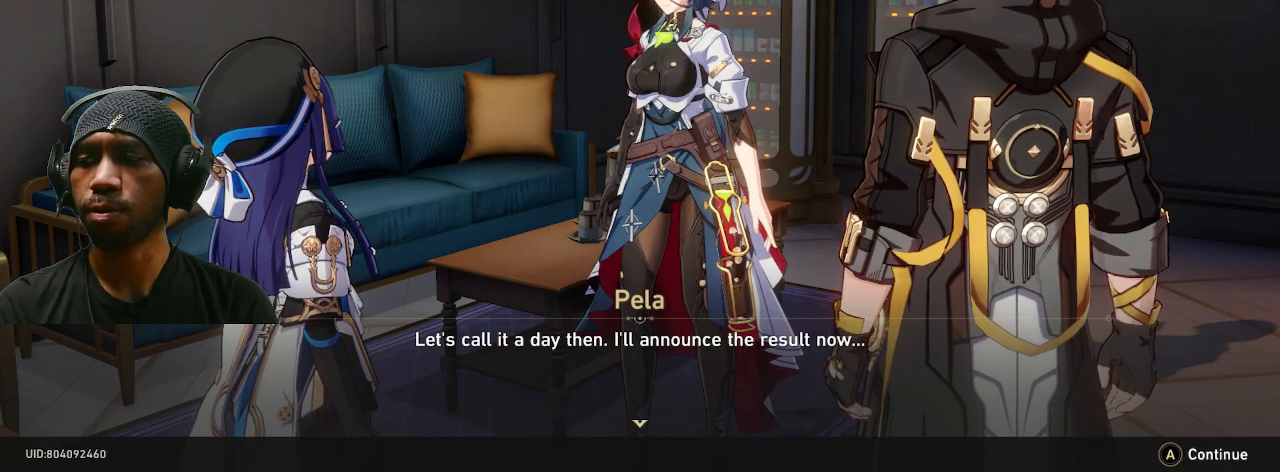
{"buttons": ["R2"], "left_stick": "center", "right_stick": "center", "events": []}
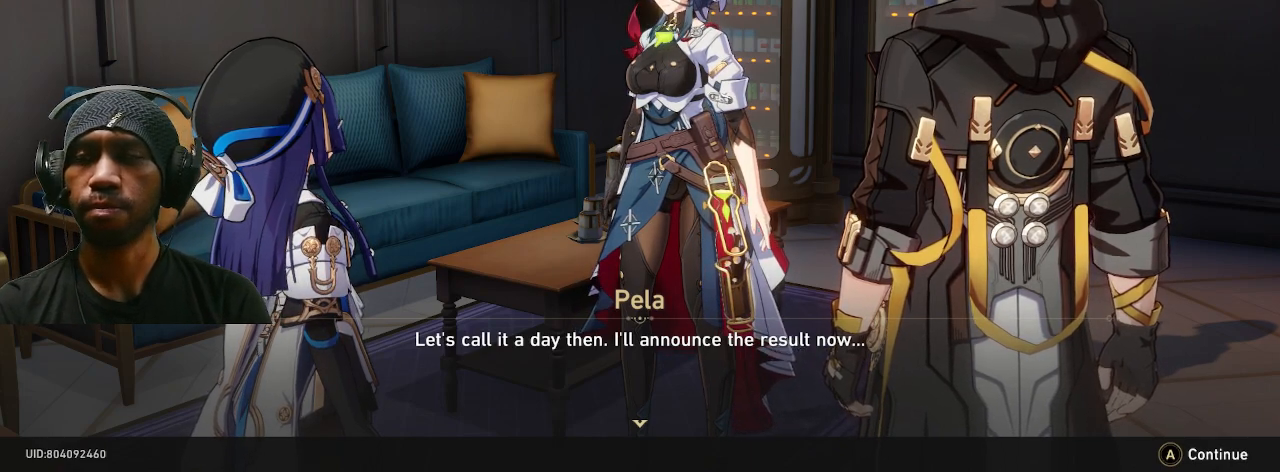
{"buttons": ["R2"], "left_stick": "center", "right_stick": "center", "events": []}
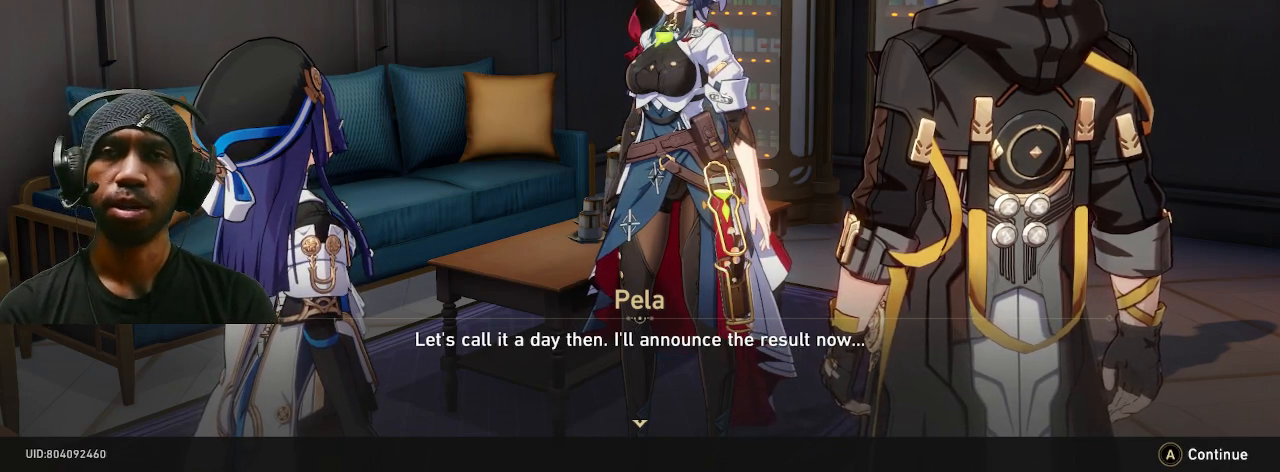
{"buttons": ["R2"], "left_stick": "center", "right_stick": "center", "events": []}
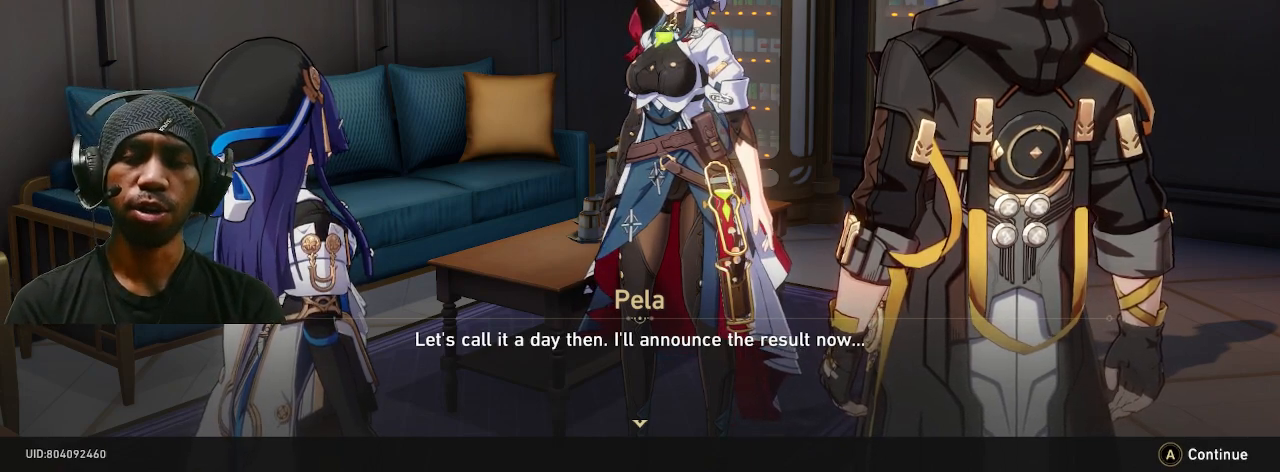
{"buttons": ["R2"], "left_stick": "center", "right_stick": "center", "events": []}
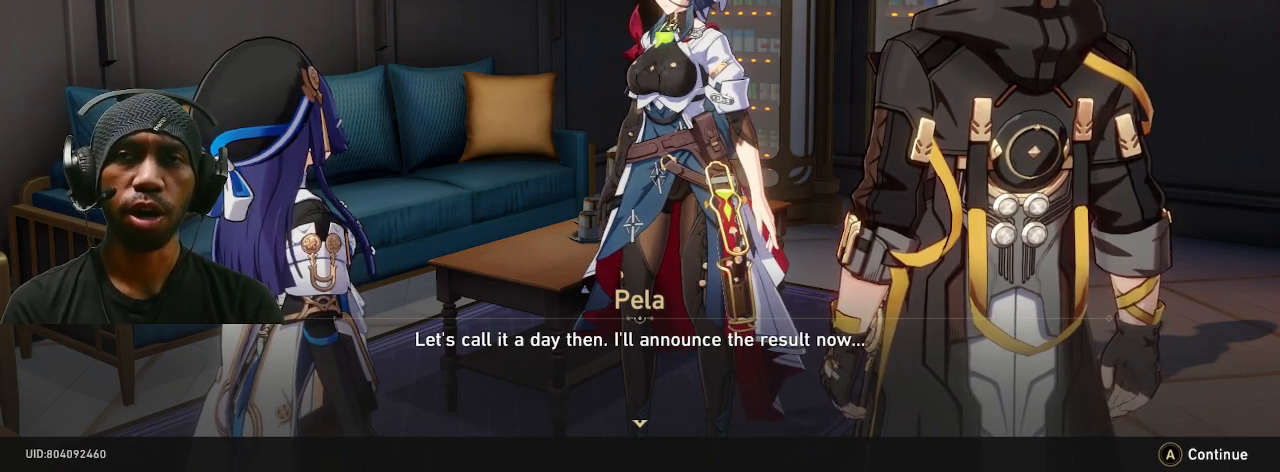
{"buttons": ["R2"], "left_stick": "center", "right_stick": "center", "events": []}
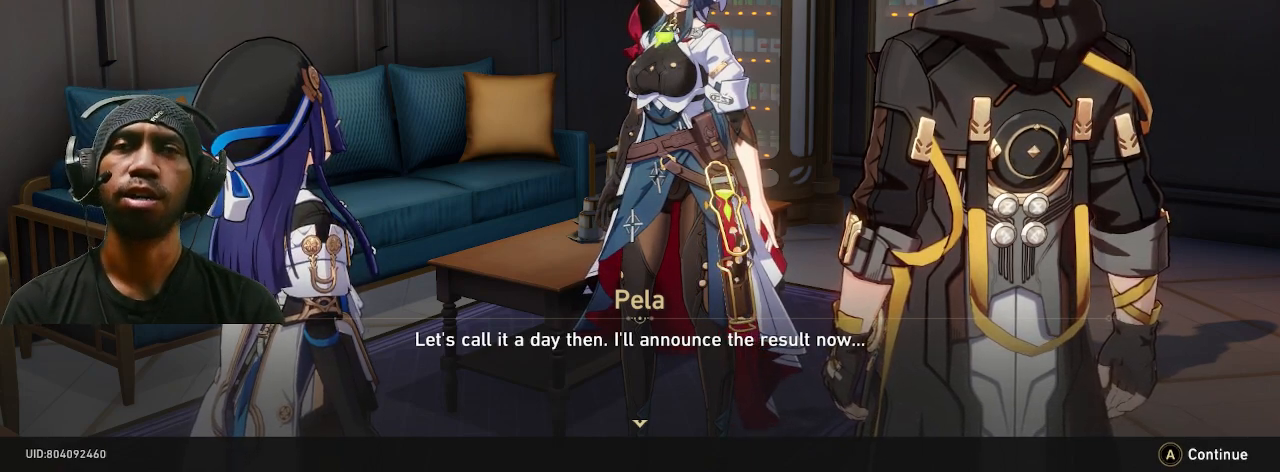
{"buttons": ["R2"], "left_stick": "center", "right_stick": "center", "events": []}
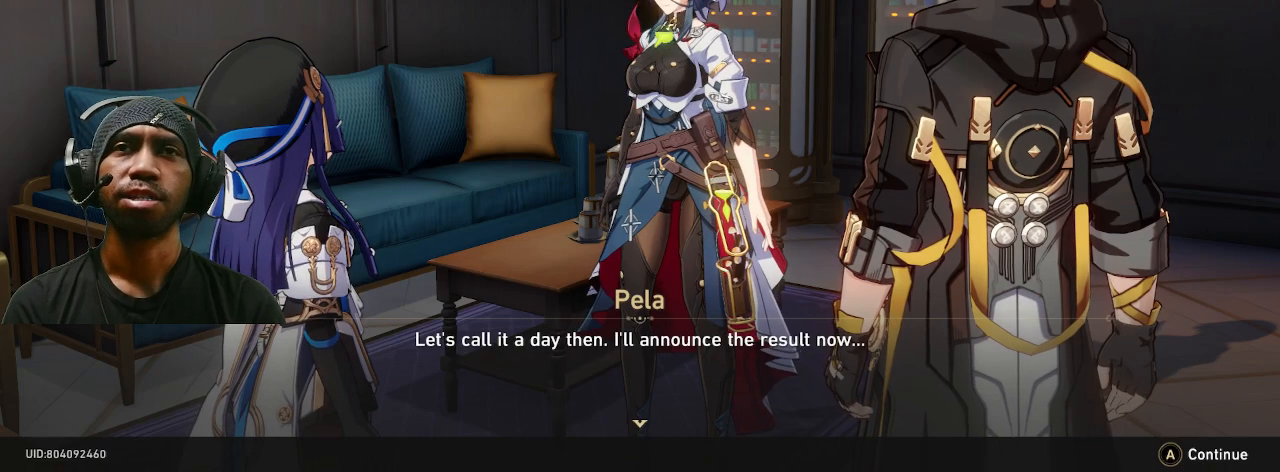
{"buttons": ["R2"], "left_stick": "center", "right_stick": "center", "events": []}
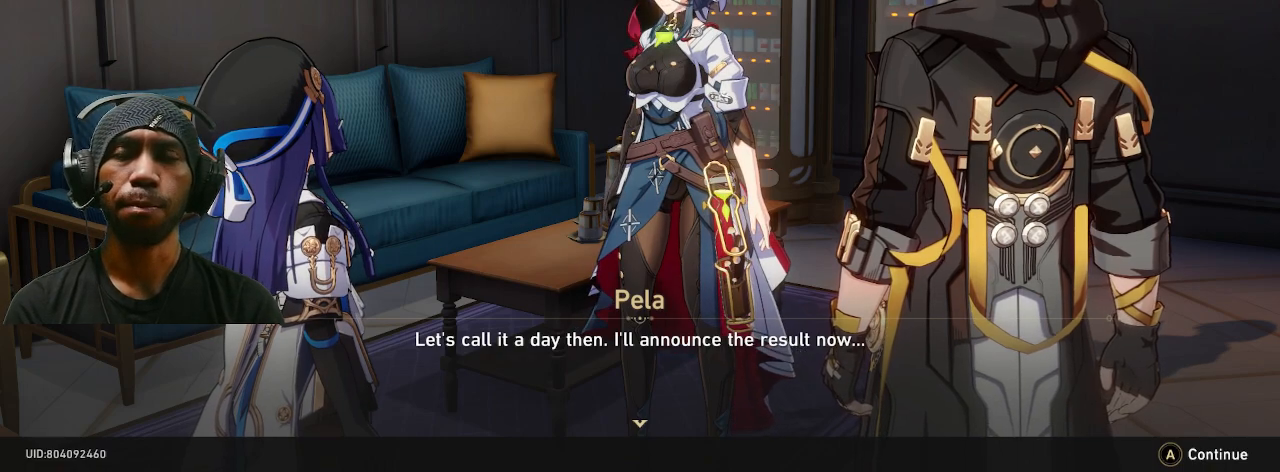
{"buttons": ["R2"], "left_stick": "center", "right_stick": "center", "events": []}
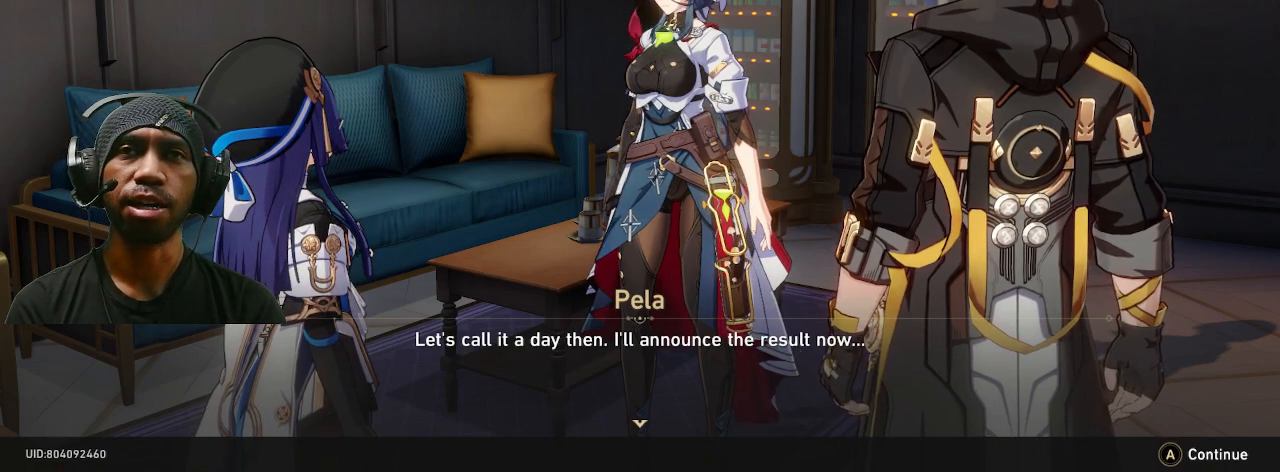
{"buttons": ["R2"], "left_stick": "center", "right_stick": "center", "events": []}
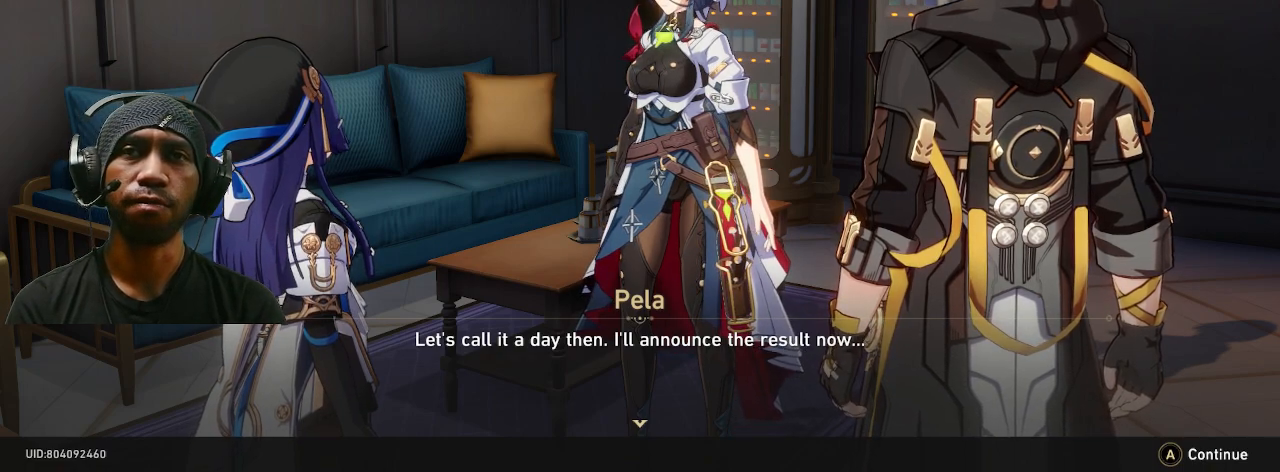
{"buttons": ["R2"], "left_stick": "center", "right_stick": "center", "events": []}
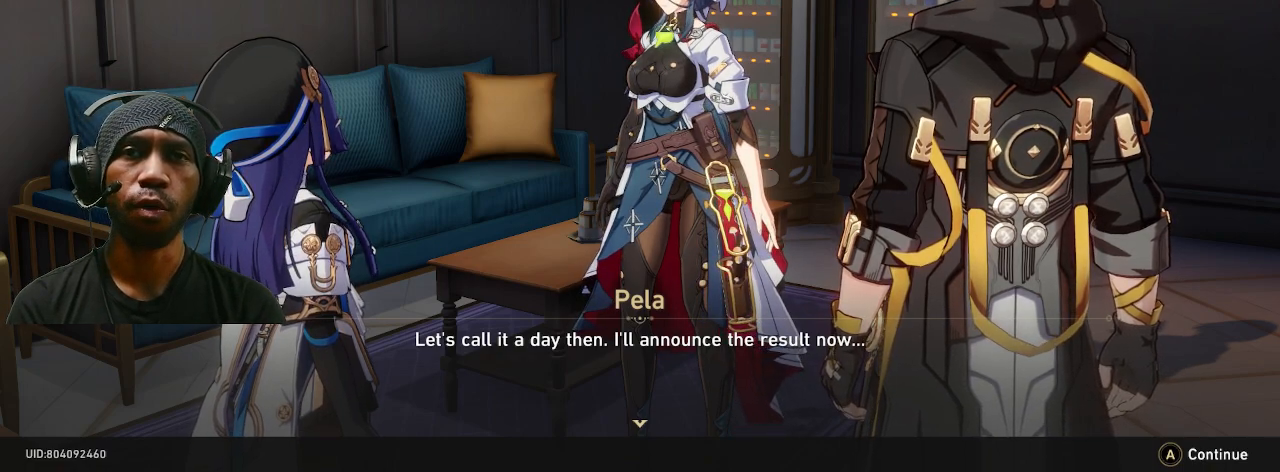
{"buttons": ["R2"], "left_stick": "center", "right_stick": "center", "events": [[133, "CROSS", "down"], [283, "CROSS", "up"]]}
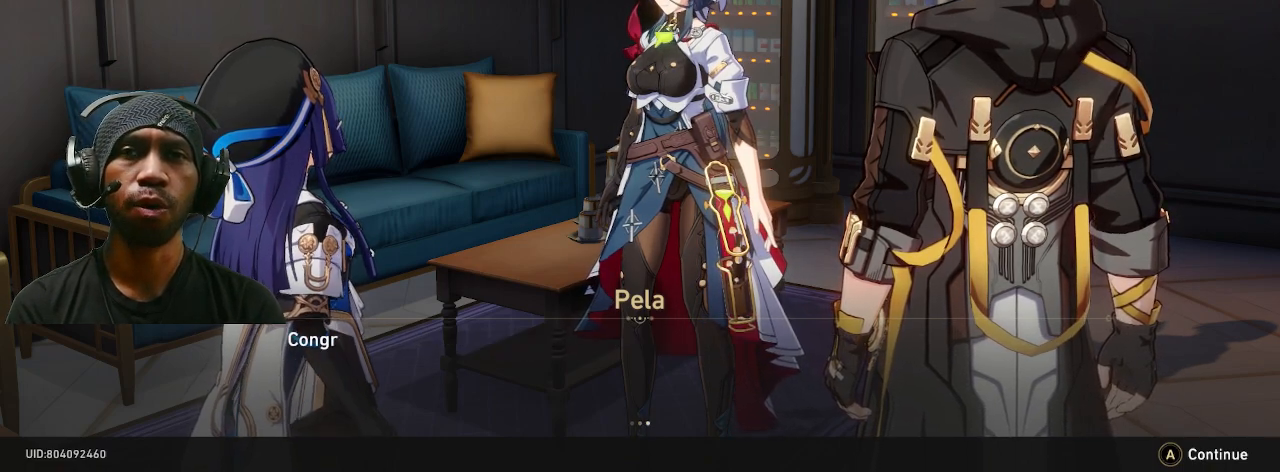
{"buttons": ["R2"], "left_stick": "center", "right_stick": "center", "events": []}
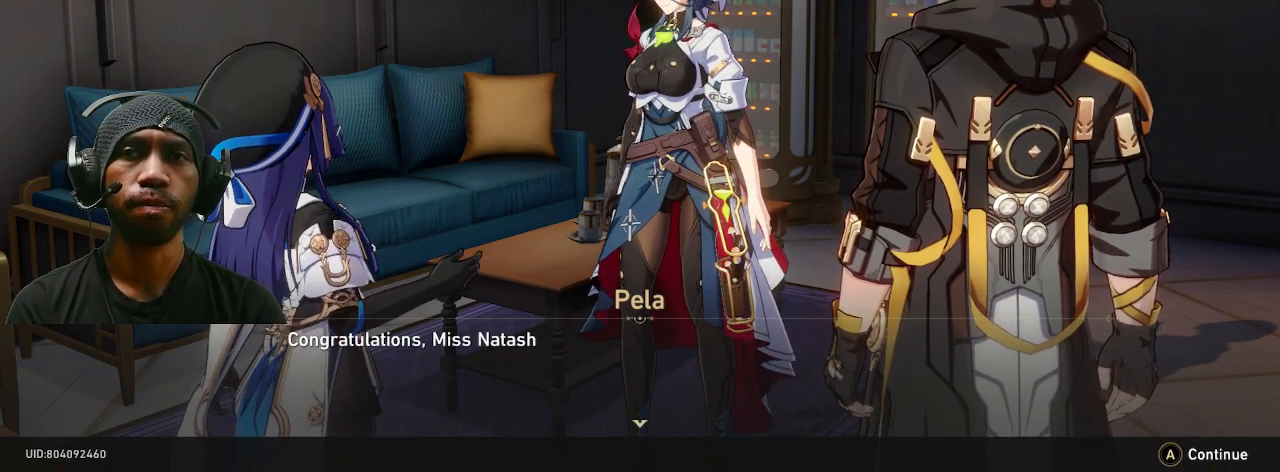
{"buttons": ["R2"], "left_stick": "center", "right_stick": "center", "events": []}
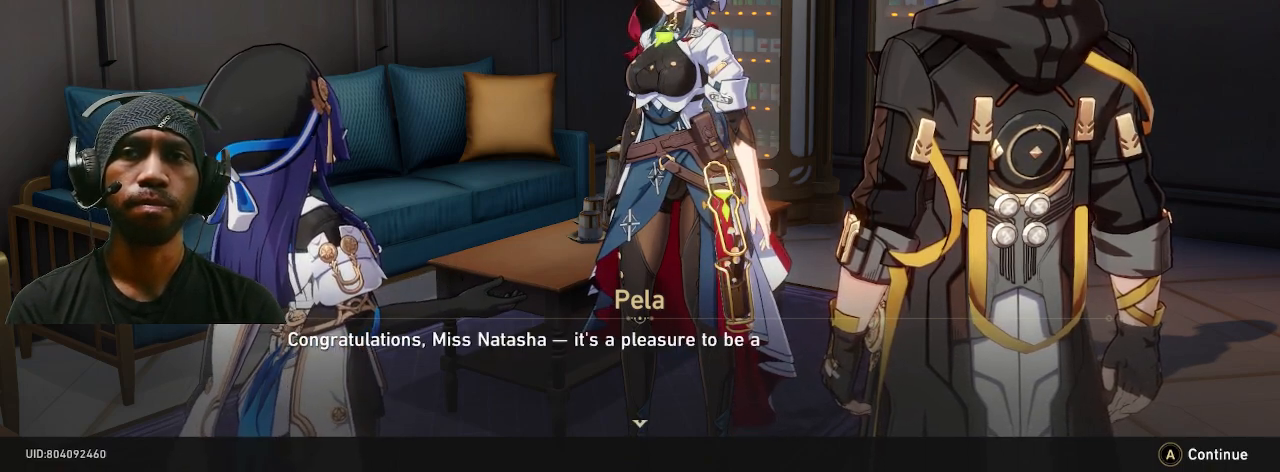
{"buttons": ["R2"], "left_stick": "center", "right_stick": "center", "events": []}
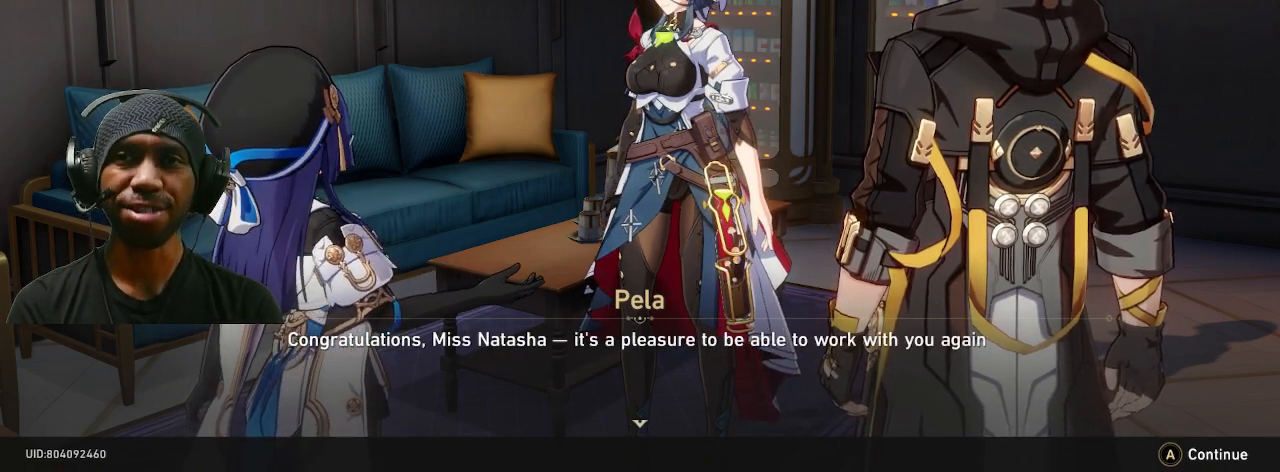
{"buttons": ["R2"], "left_stick": "center", "right_stick": "center", "events": []}
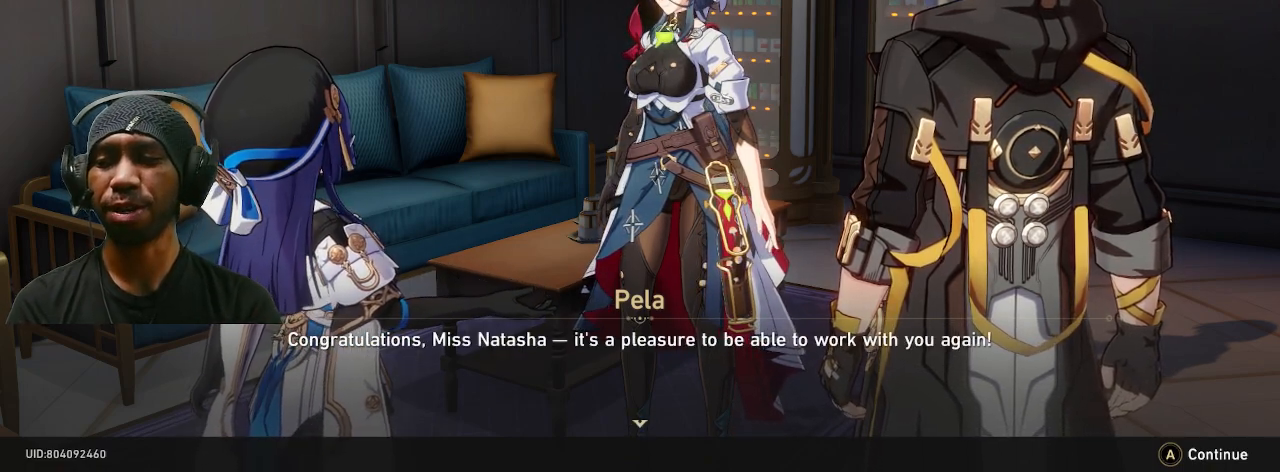
{"buttons": ["R2"], "left_stick": "center", "right_stick": "center", "events": []}